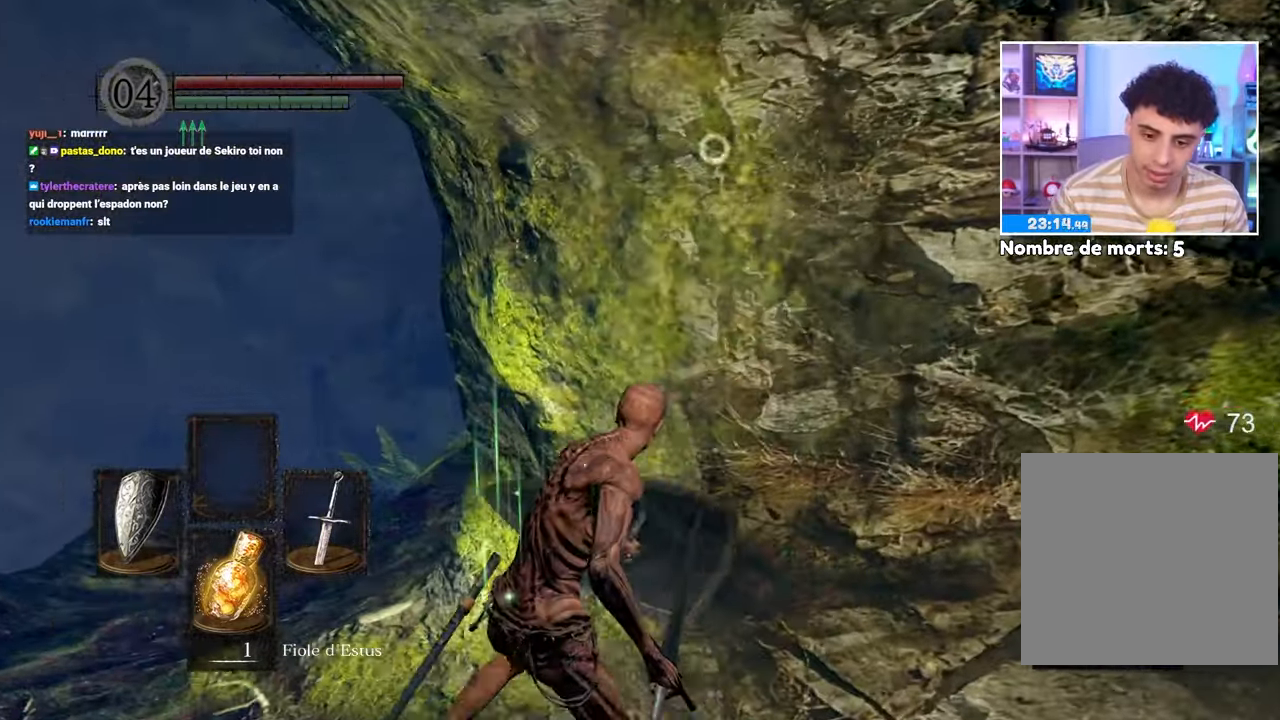
Gameplay with a controller (Xbox layout); each line is a JSON object with the inputs held at the frame after it (dt_ms = milliseconds from this image to that frame). "events" lists button and stick changes between this image and that frame as [ms after this image, input, new state], when the widget could be followed in between. Not read: L3 R3.
{"dt_ms": 1000, "buttons": [], "left_stick": "up", "right_stick": "center"}
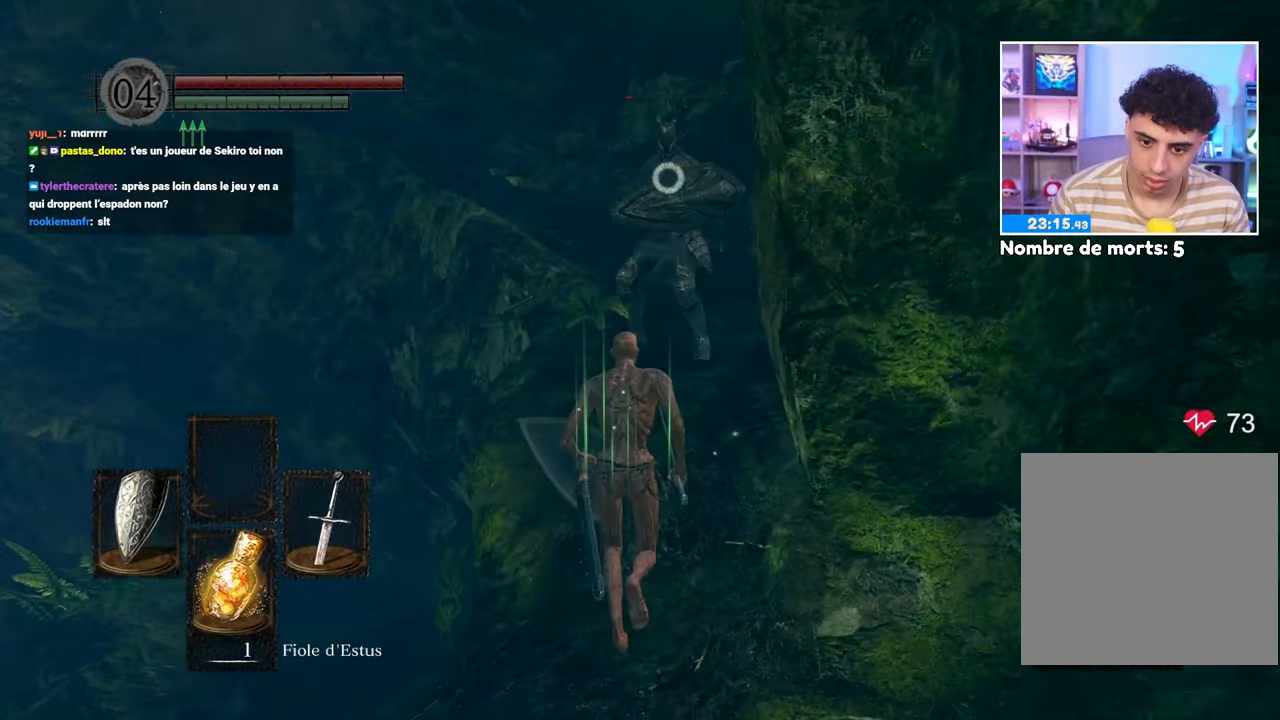
{"dt_ms": 500, "buttons": [], "left_stick": "center", "right_stick": "center", "events": [[367, "left_stick", "center"]]}
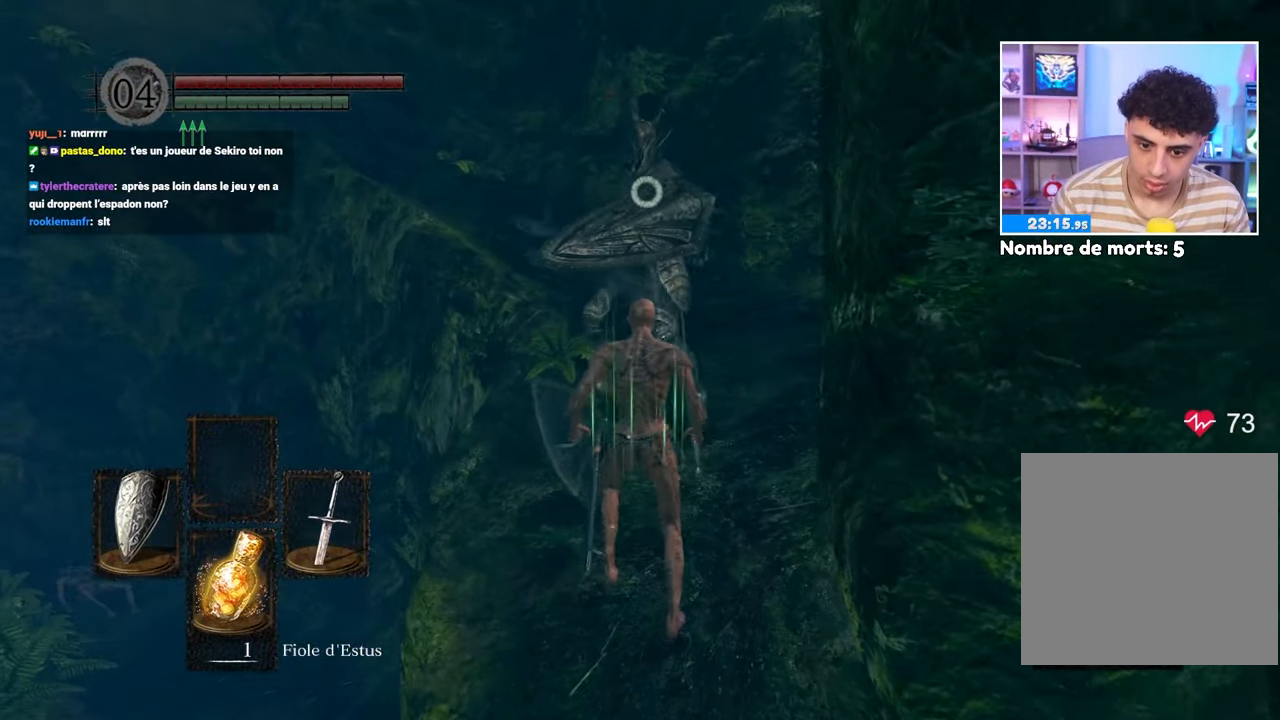
{"dt_ms": 500, "buttons": ["L2"], "left_stick": "center", "right_stick": "center", "events": [[167, "L2", "down"]]}
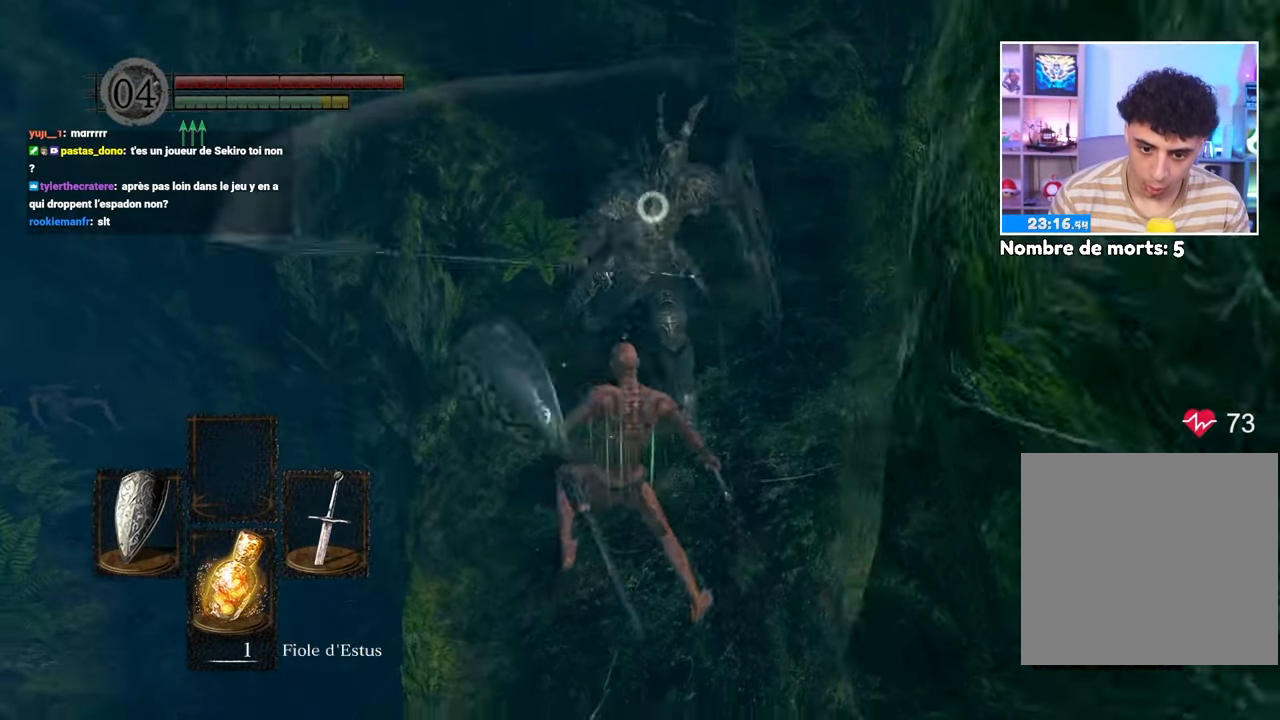
{"dt_ms": 500, "buttons": [], "left_stick": "down", "right_stick": "center", "events": [[233, "L2", "up"], [433, "left_stick", "down"]]}
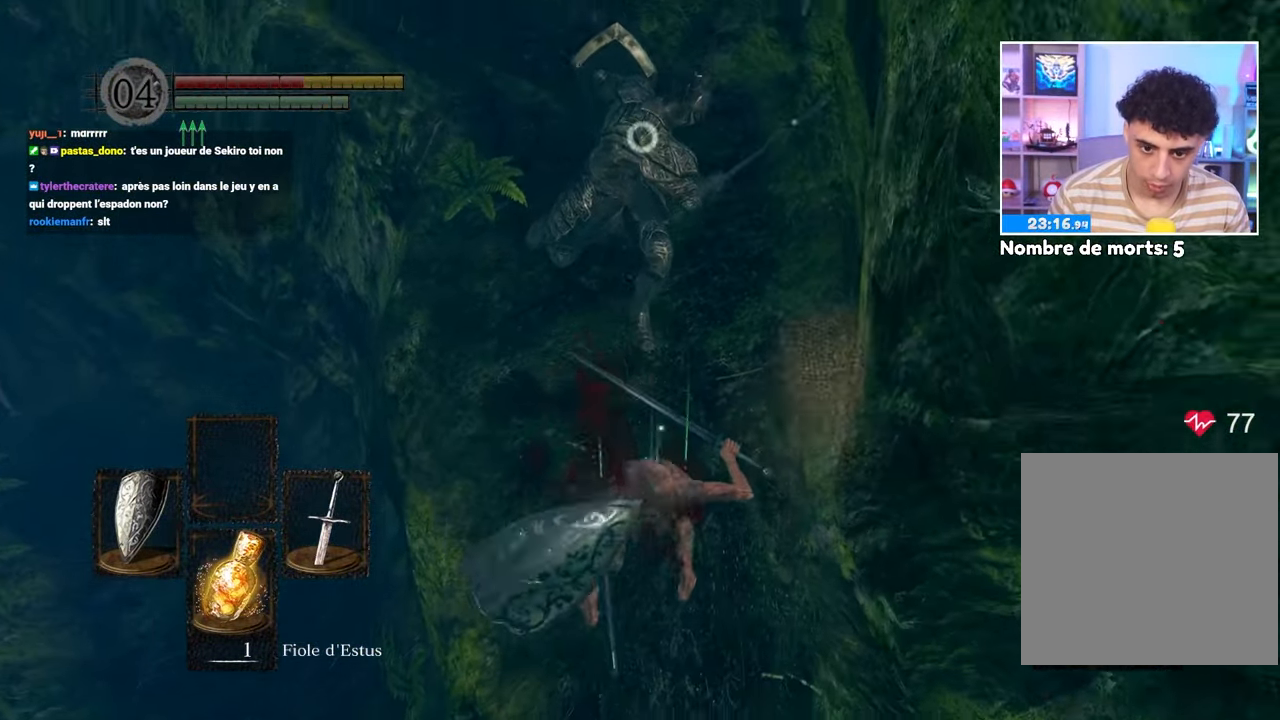
{"dt_ms": 500, "buttons": ["B"], "left_stick": "down-right", "right_stick": "center", "events": [[33, "B", "down"], [83, "B", "up"], [133, "left_stick", "down-right"], [167, "B", "down"], [267, "B", "up"], [333, "B", "down"], [417, "B", "up"], [500, "B", "down"]]}
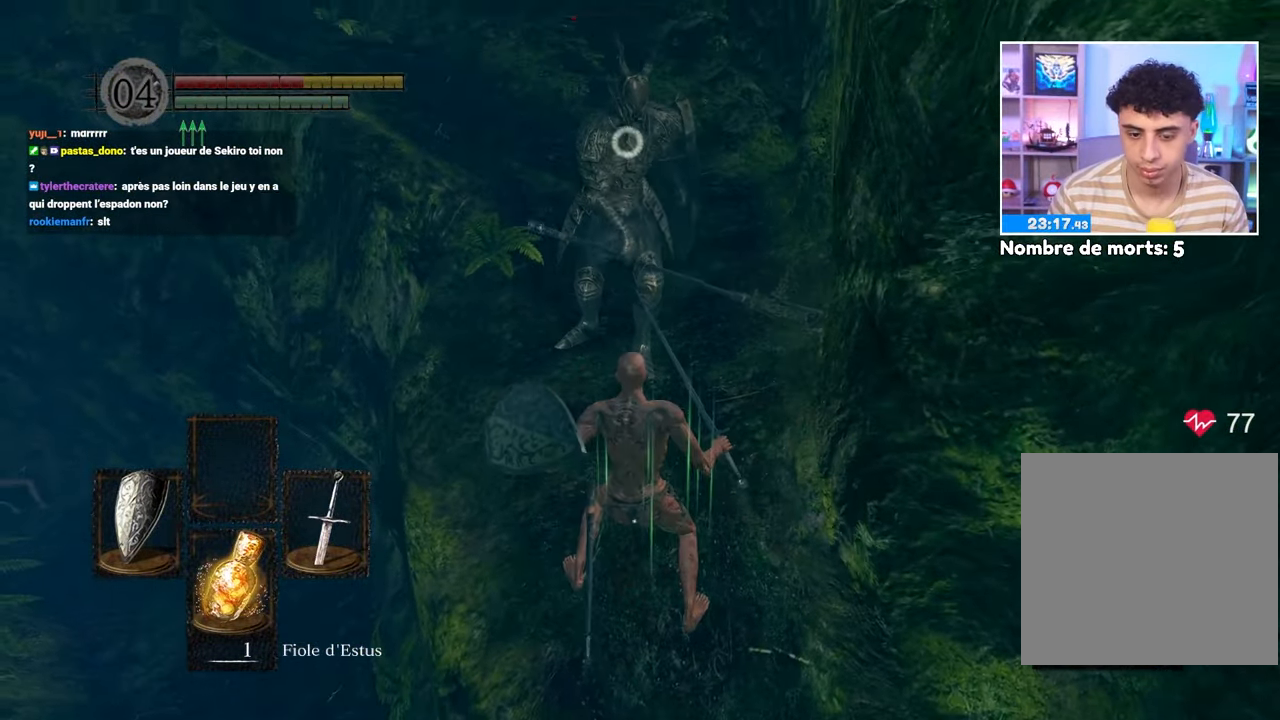
{"dt_ms": 500, "buttons": [], "left_stick": "right", "right_stick": "center", "events": [[83, "B", "up"], [167, "B", "down"], [267, "B", "up"], [350, "B", "down"], [417, "B", "up"], [483, "left_stick", "right"]]}
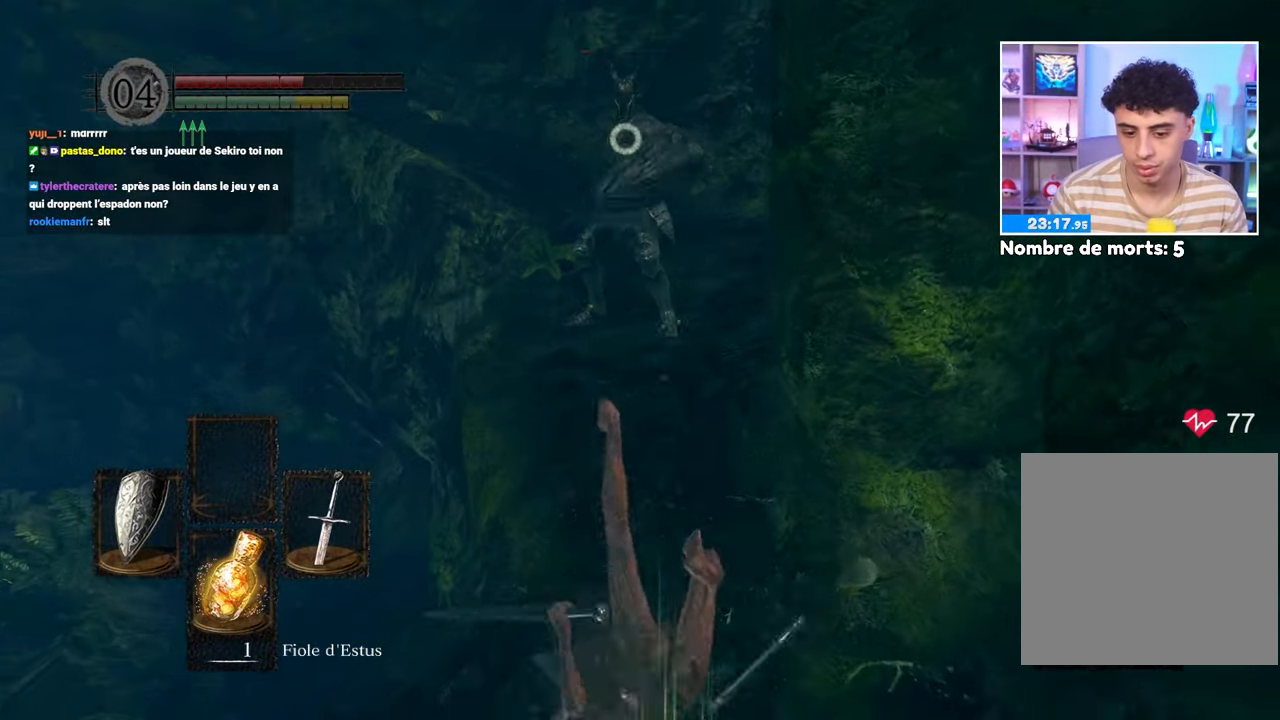
{"dt_ms": 500, "buttons": [], "left_stick": "up-right", "right_stick": "center", "events": [[167, "right_stick", "down"], [283, "left_stick", "up-right"], [300, "right_stick", "right"], [383, "right_stick", "center"]]}
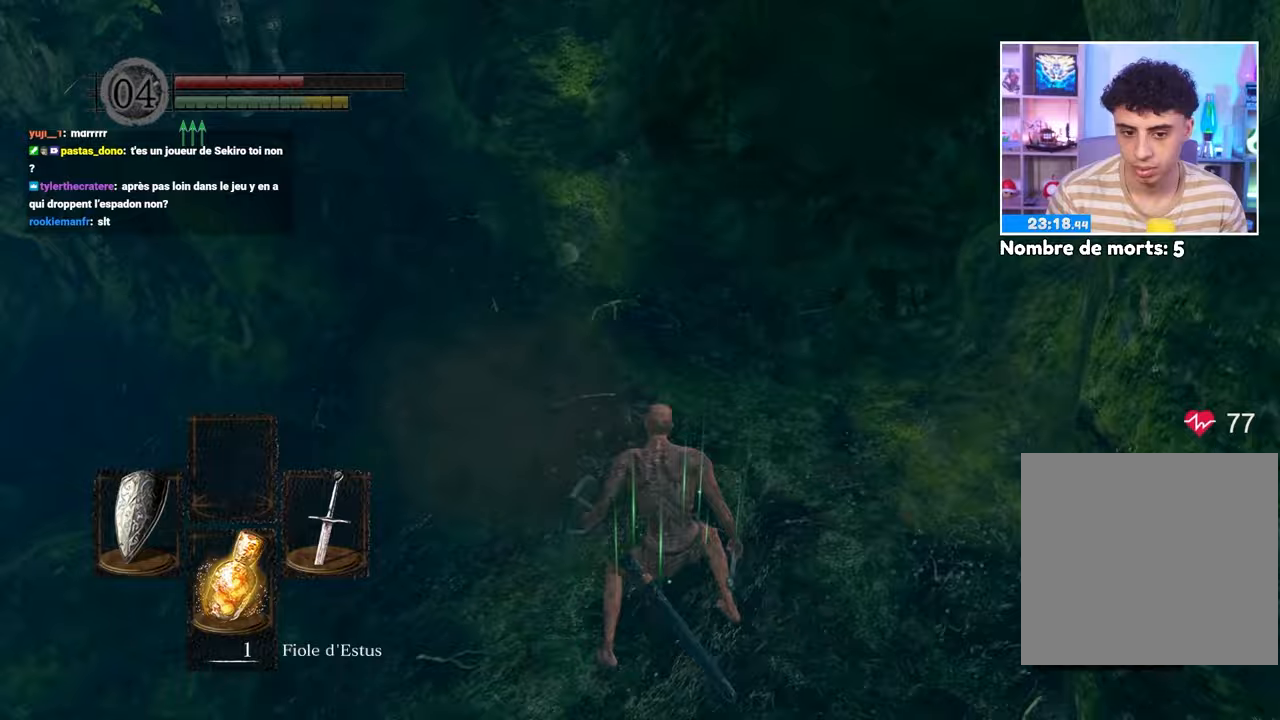
{"dt_ms": 500, "buttons": ["B"], "left_stick": "up", "right_stick": "center", "events": [[33, "left_stick", "up"], [33, "right_stick", "up-right"], [200, "right_stick", "center"], [433, "B", "down"]]}